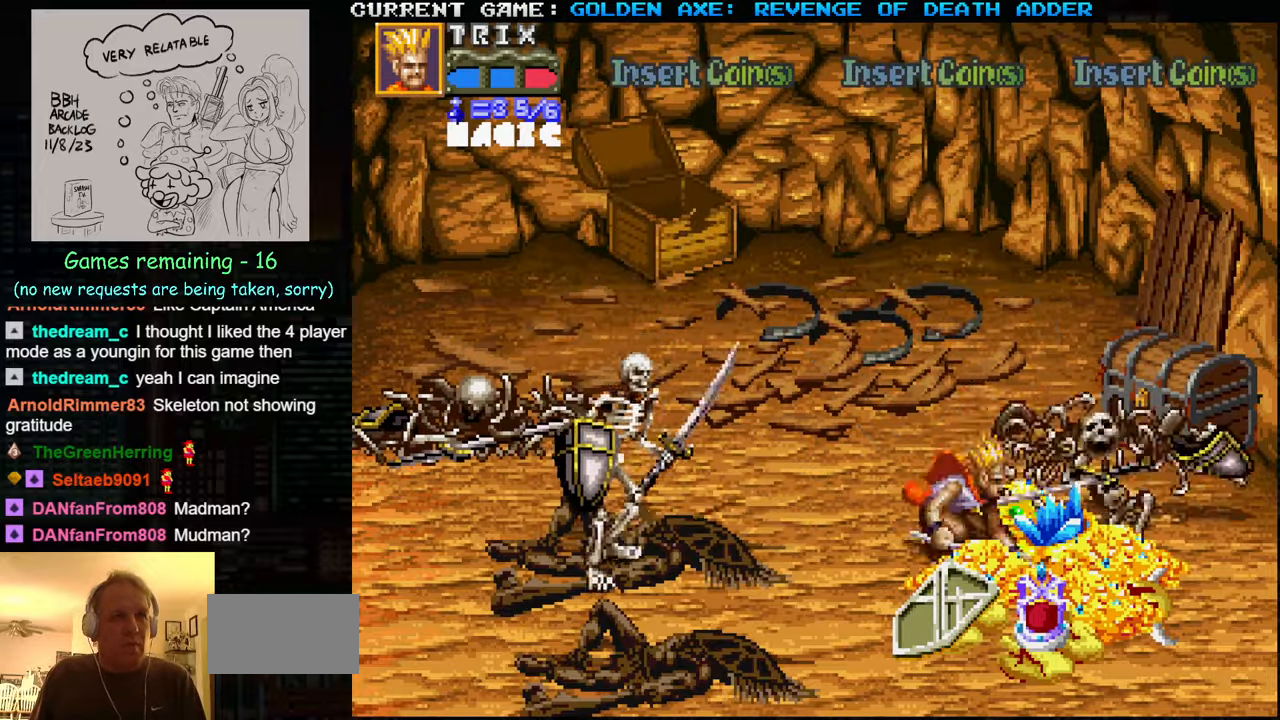
Gameplay with a controller (arcade stick); each line is a JSON object with the inputs held at the frame after it. "events" lists button and stick changes between this image and that frame as [ms after this image, input, new state], when the widget could be followed in between. Not read: L3 R3.
{"buttons": [], "left_stick": "up", "events": [[400, "SQUARE", "down"], [466, "SQUARE", "up"]]}
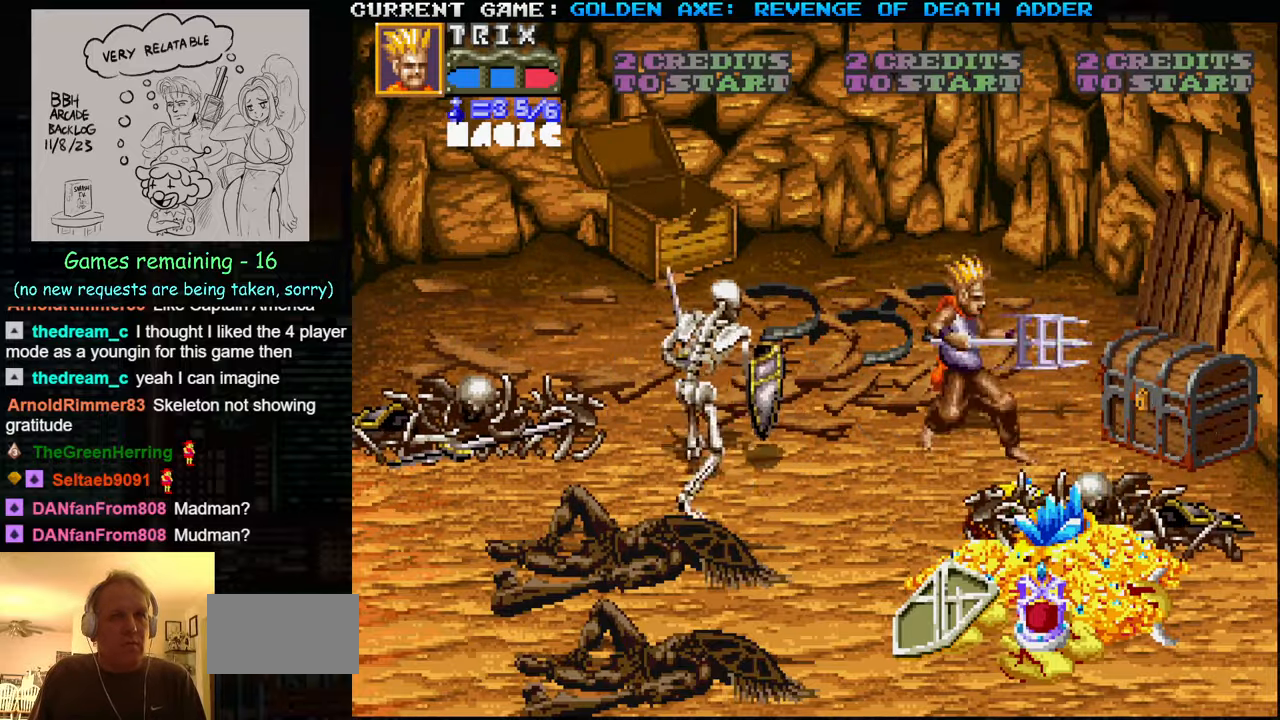
{"buttons": [], "left_stick": "up", "events": []}
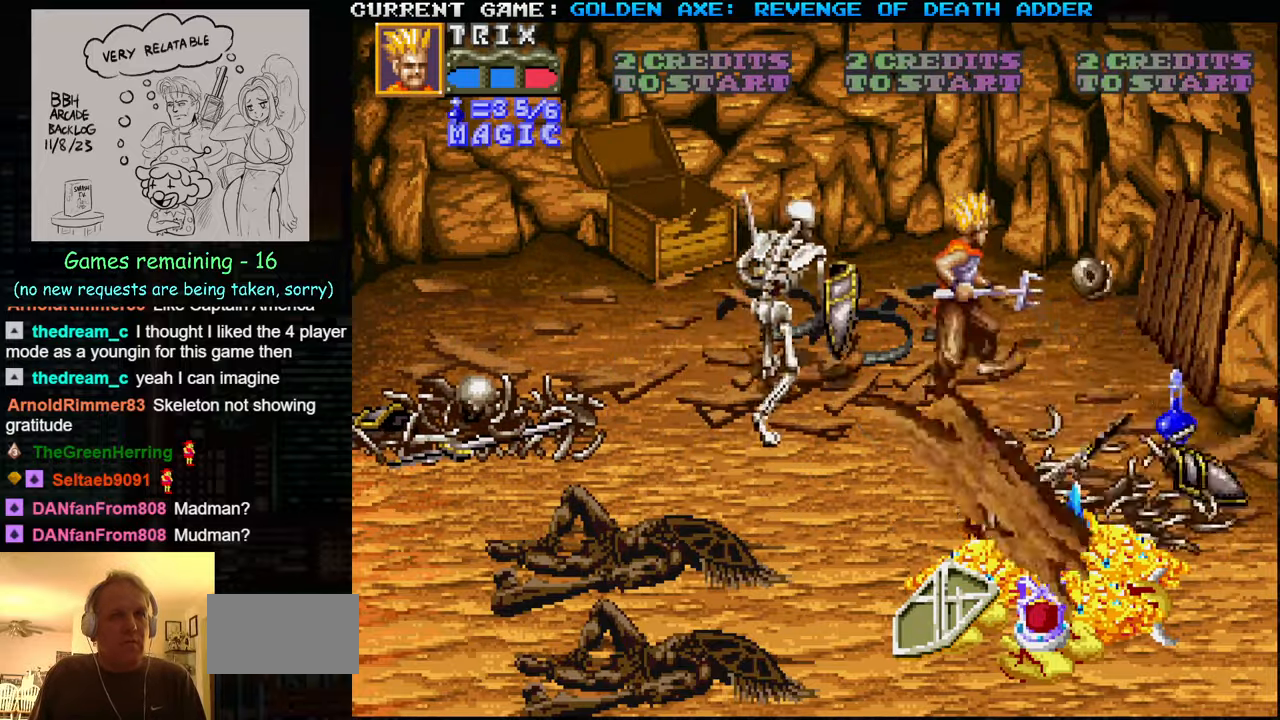
{"buttons": [], "left_stick": "left", "events": [[116, "TRIANGLE", "down"], [350, "left_stick", "center"], [483, "TRIANGLE", "up"], [483, "left_stick", "left"]]}
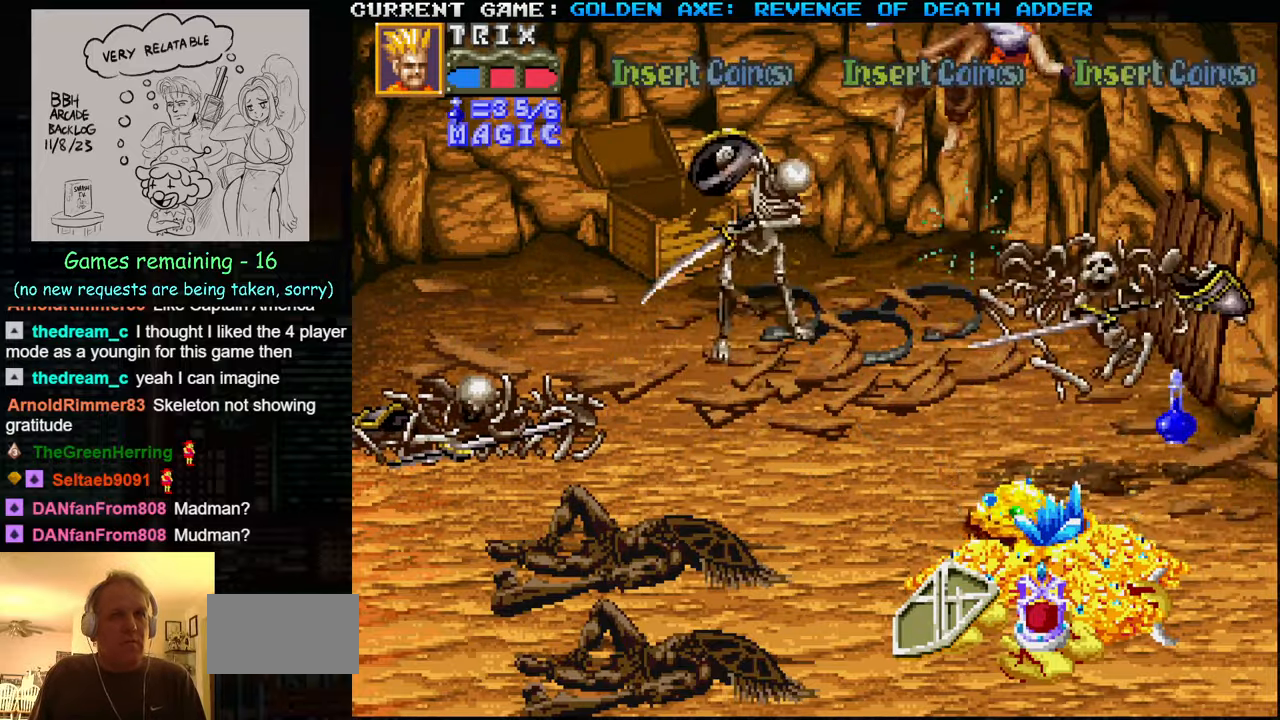
{"buttons": [], "left_stick": "center", "events": [[50, "SQUARE", "down"], [183, "SQUARE", "up"], [283, "SQUARE", "down"], [367, "SQUARE", "up"], [500, "left_stick", "center"]]}
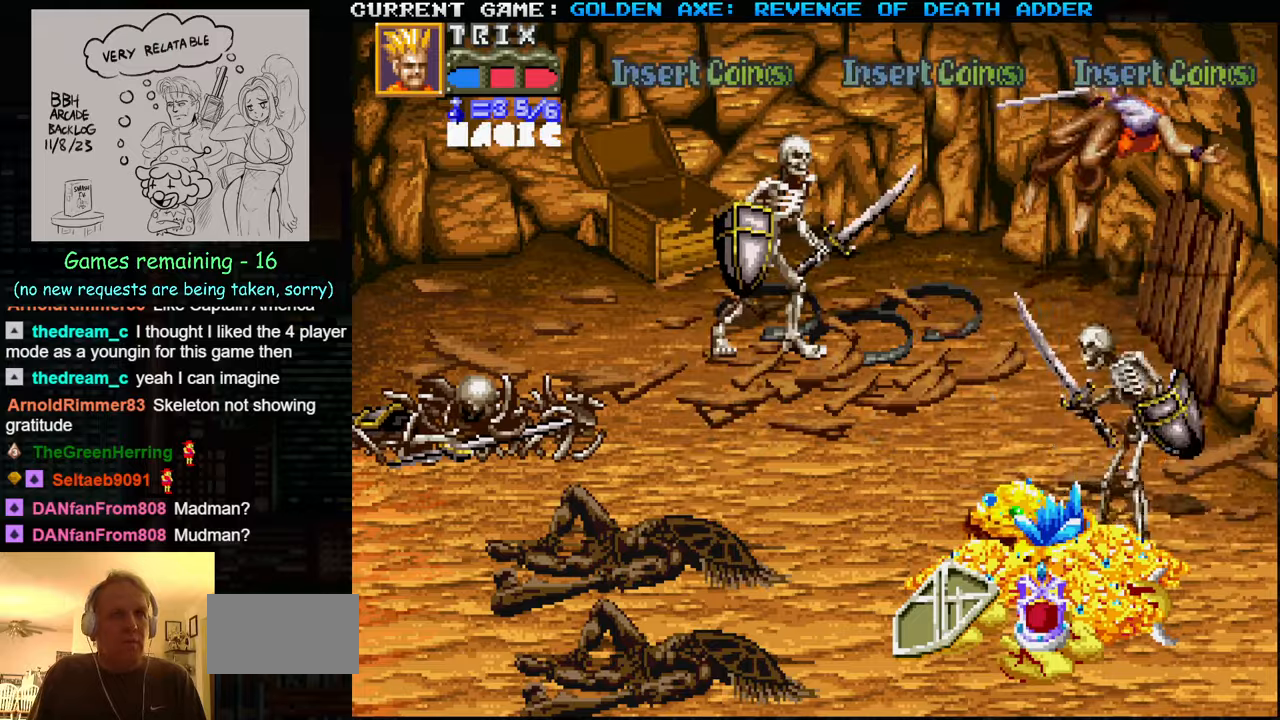
{"buttons": [], "left_stick": "down", "events": [[17, "SQUARE", "down"], [83, "SQUARE", "up"], [150, "SQUARE", "down"], [150, "left_stick", "down"], [183, "SQUARE", "up"], [233, "SQUARE", "down"], [283, "SQUARE", "up"], [333, "SQUARE", "down"], [383, "SQUARE", "up"], [417, "SQUARE", "down"], [483, "SQUARE", "up"]]}
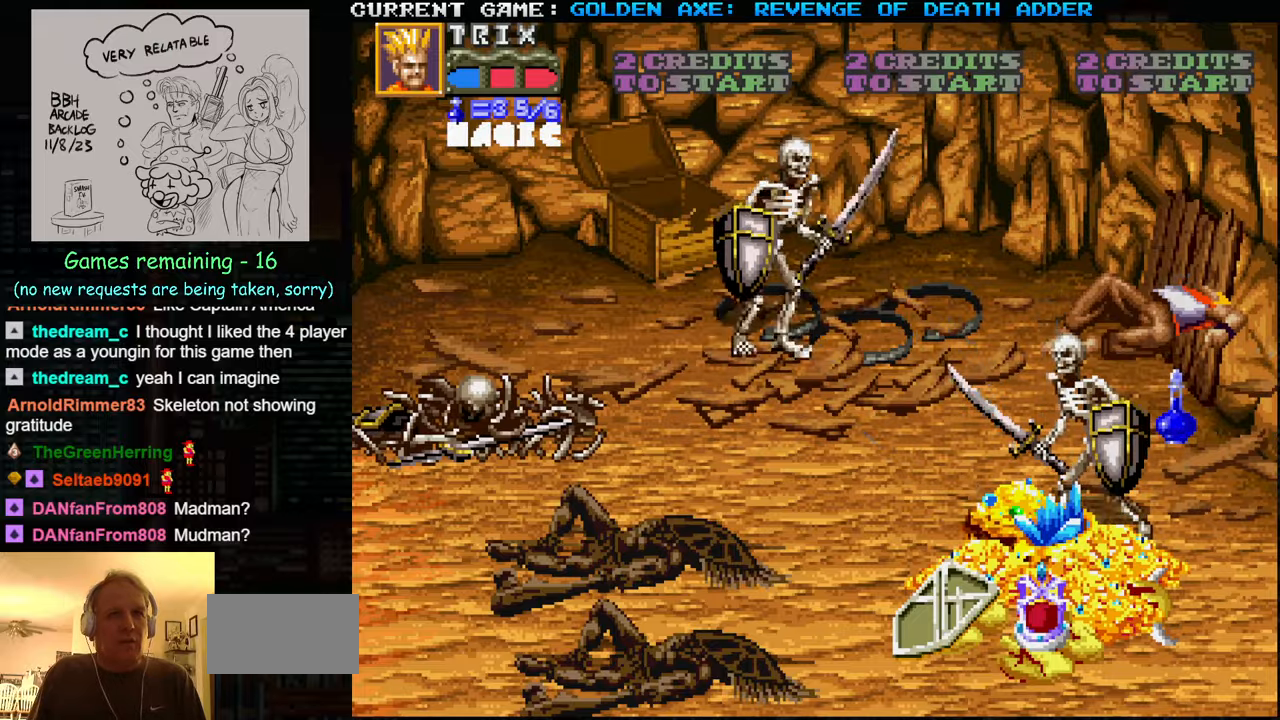
{"buttons": [], "left_stick": "down", "events": [[17, "SQUARE", "down"], [67, "SQUARE", "up"]]}
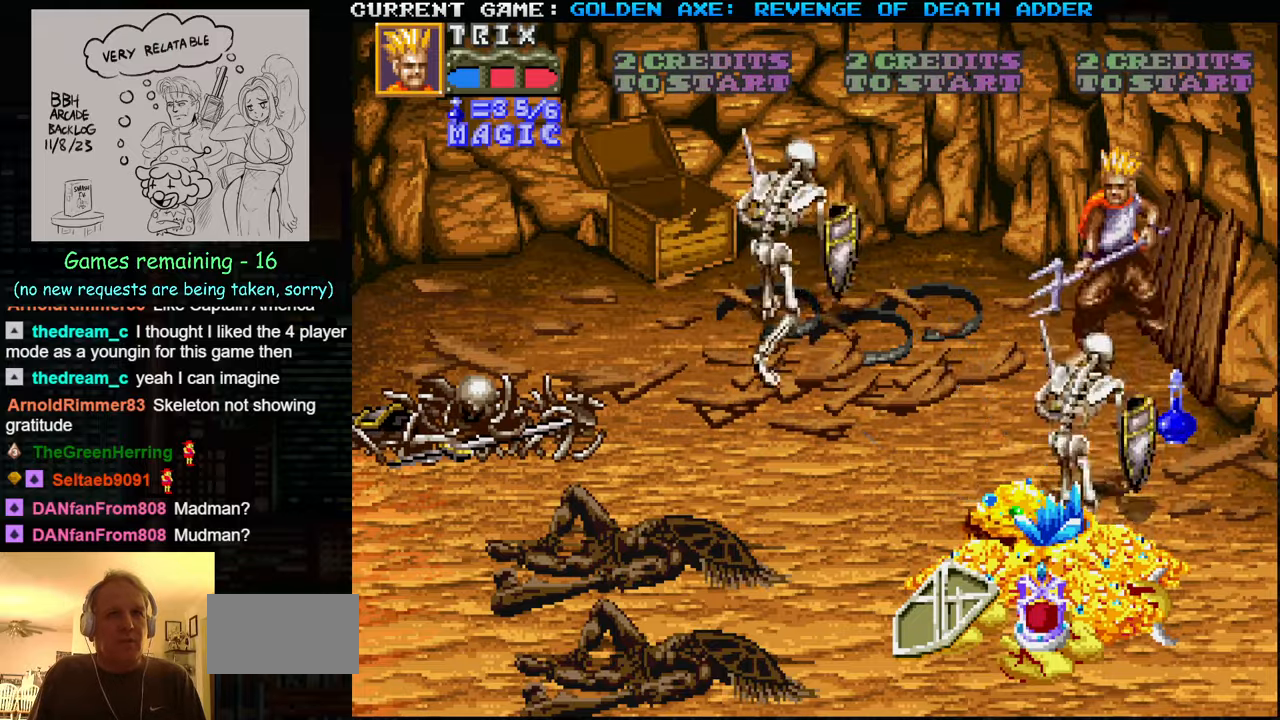
{"buttons": [], "left_stick": "down", "events": [[183, "SQUARE", "down"], [283, "SQUARE", "up"]]}
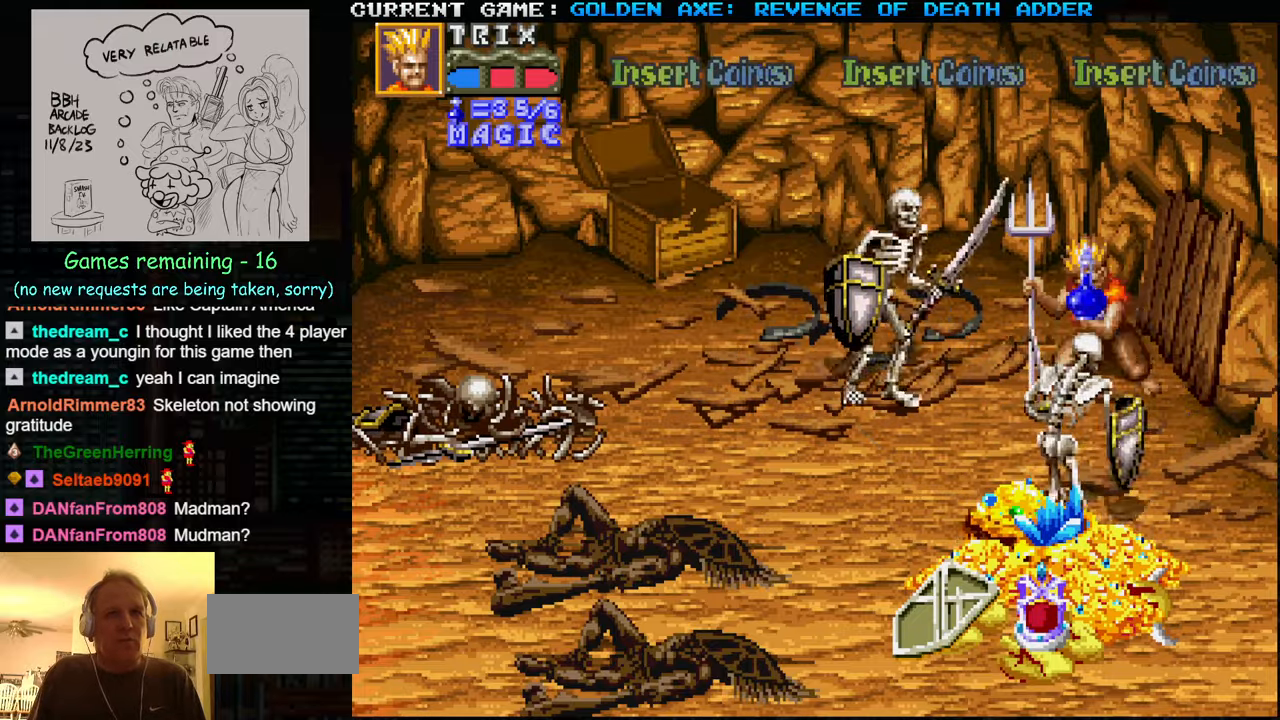
{"buttons": ["TRIANGLE"], "left_stick": "left", "events": [[433, "left_stick", "left"], [483, "TRIANGLE", "down"]]}
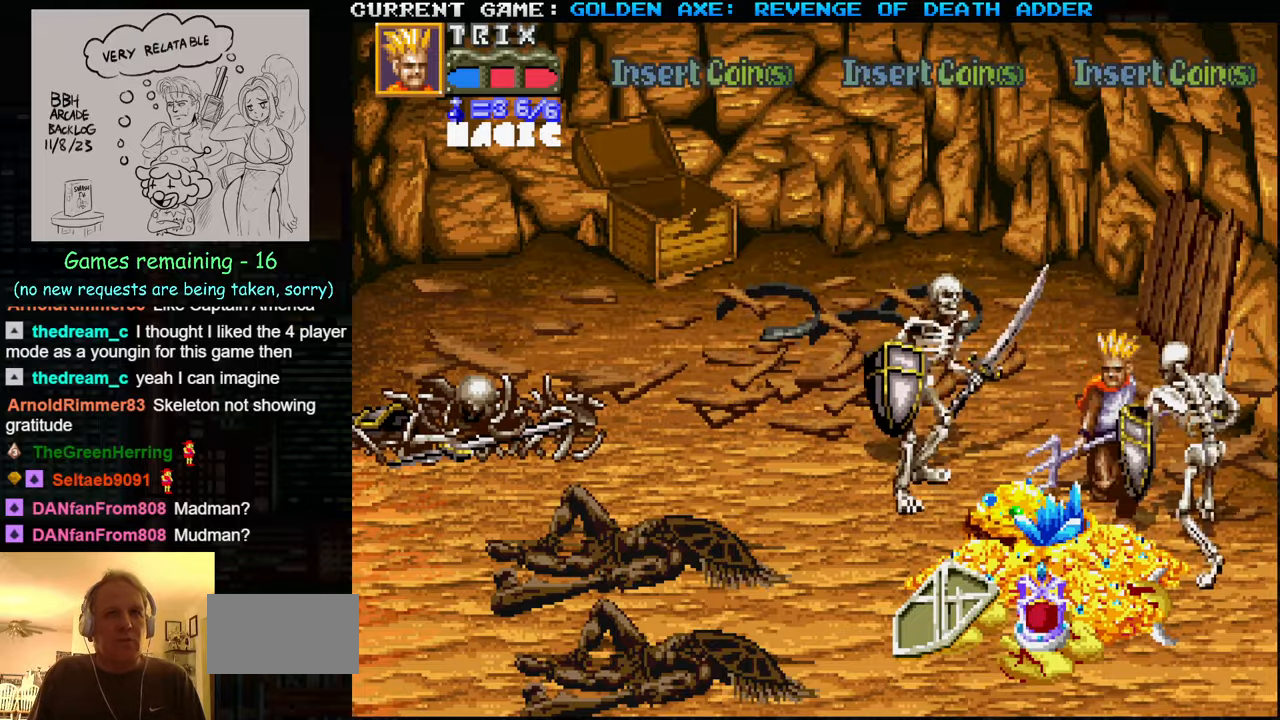
{"buttons": ["SQUARE"], "left_stick": "left", "events": [[267, "SQUARE", "down"], [267, "TRIANGLE", "up"], [400, "SQUARE", "up"], [500, "SQUARE", "down"]]}
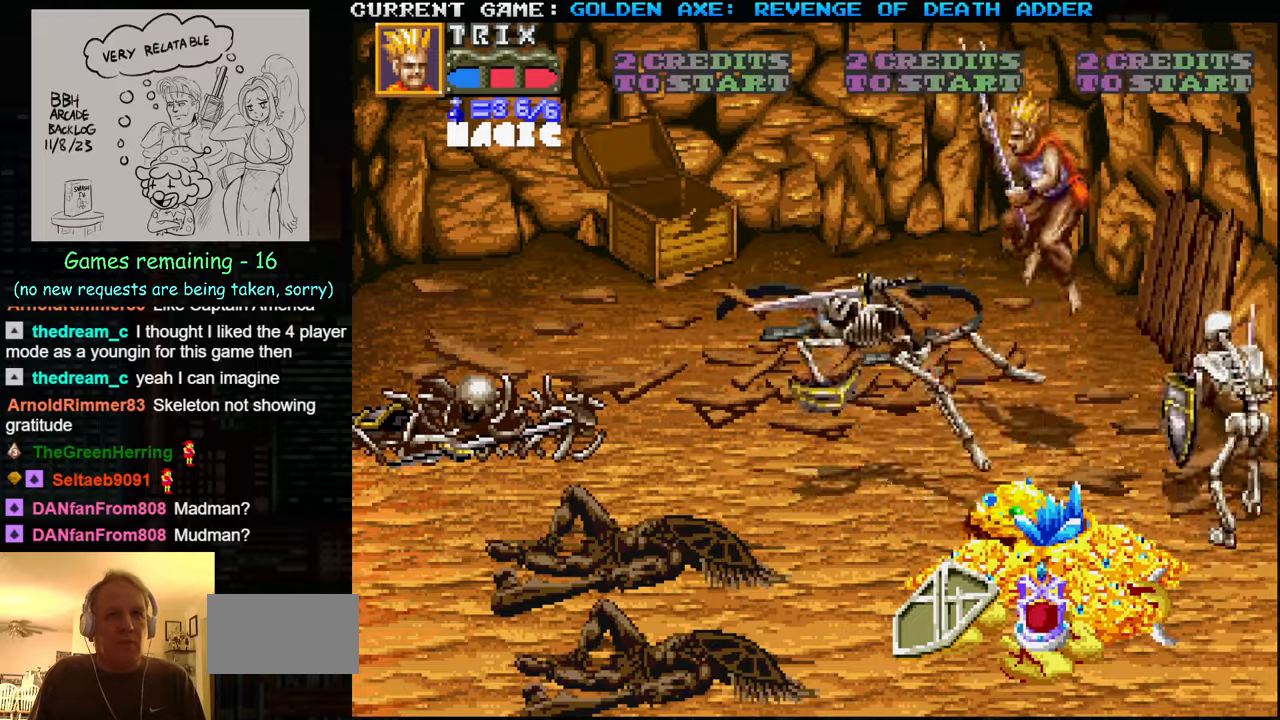
{"buttons": [], "left_stick": "up-left", "events": [[83, "SQUARE", "up"], [183, "SQUARE", "down"], [283, "SQUARE", "up"], [400, "left_stick", "up-left"]]}
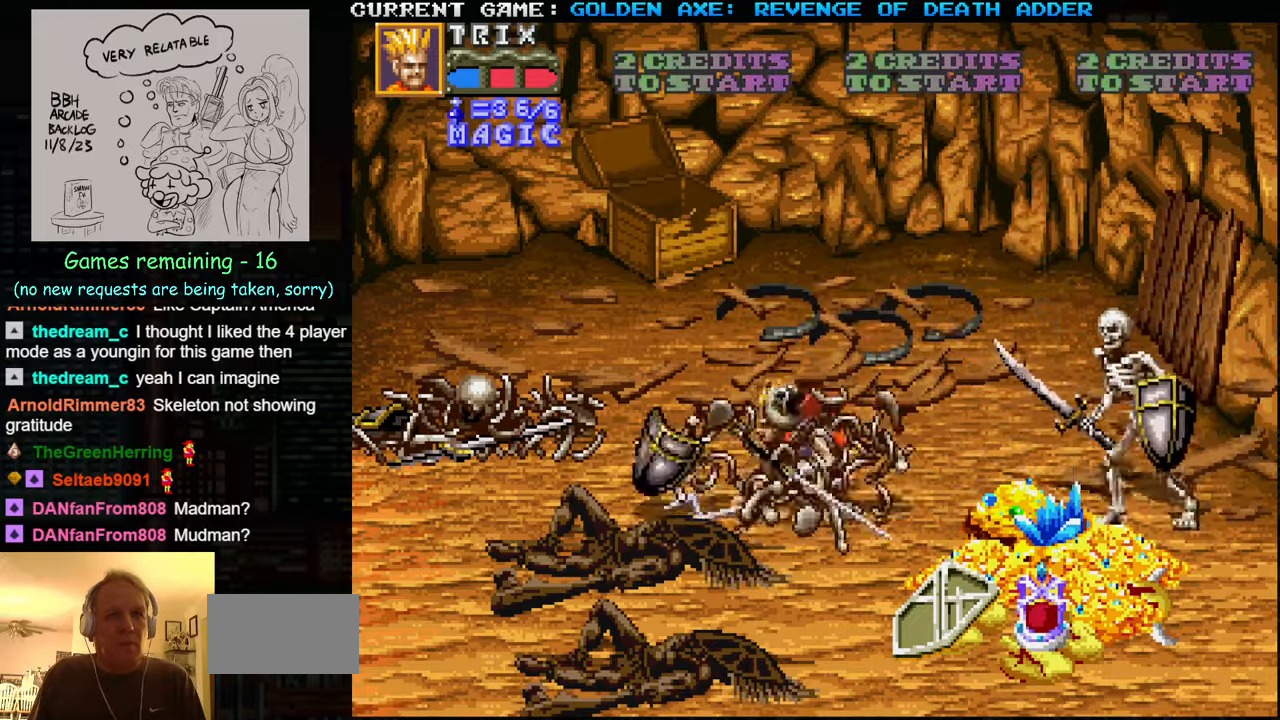
{"buttons": ["TRIANGLE"], "left_stick": "up-left", "events": [[450, "TRIANGLE", "down"]]}
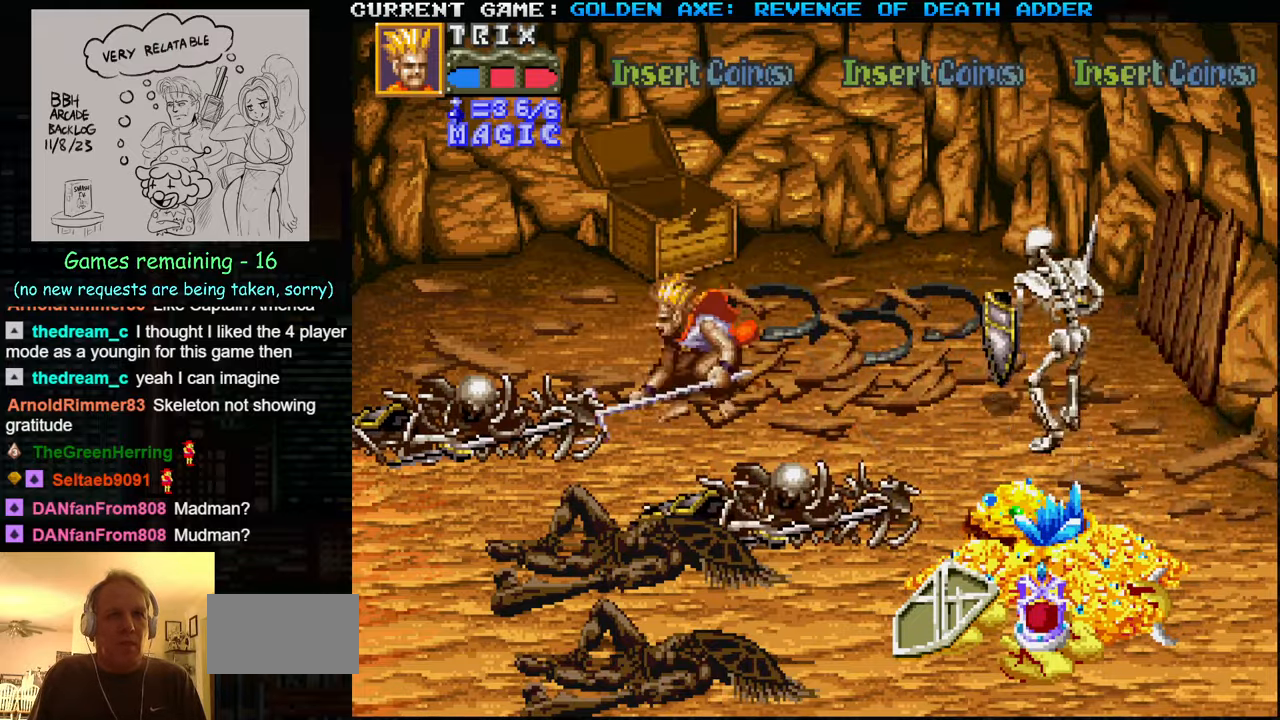
{"buttons": [], "left_stick": "right", "events": [[267, "TRIANGLE", "up"], [267, "left_stick", "center"], [317, "left_stick", "right"], [417, "SQUARE", "down"], [483, "SQUARE", "up"]]}
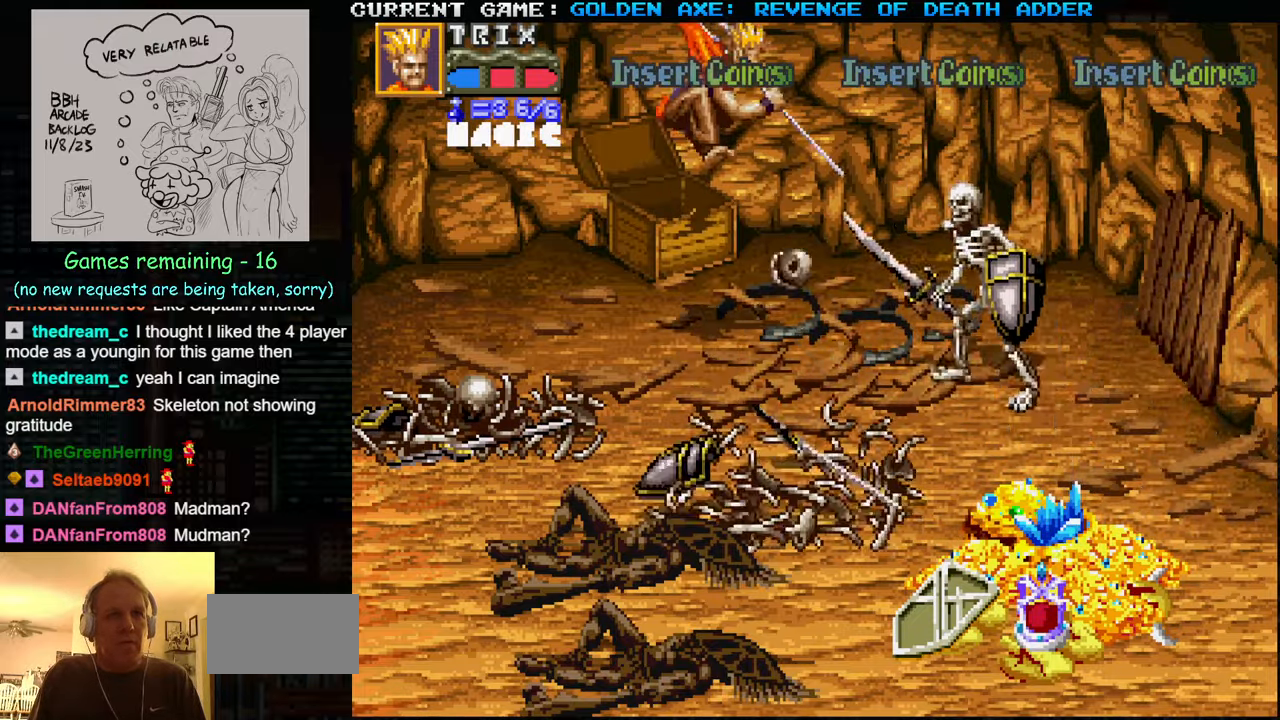
{"buttons": [], "left_stick": "up-right", "events": [[67, "SQUARE", "down"], [167, "SQUARE", "up"], [500, "left_stick", "up-right"]]}
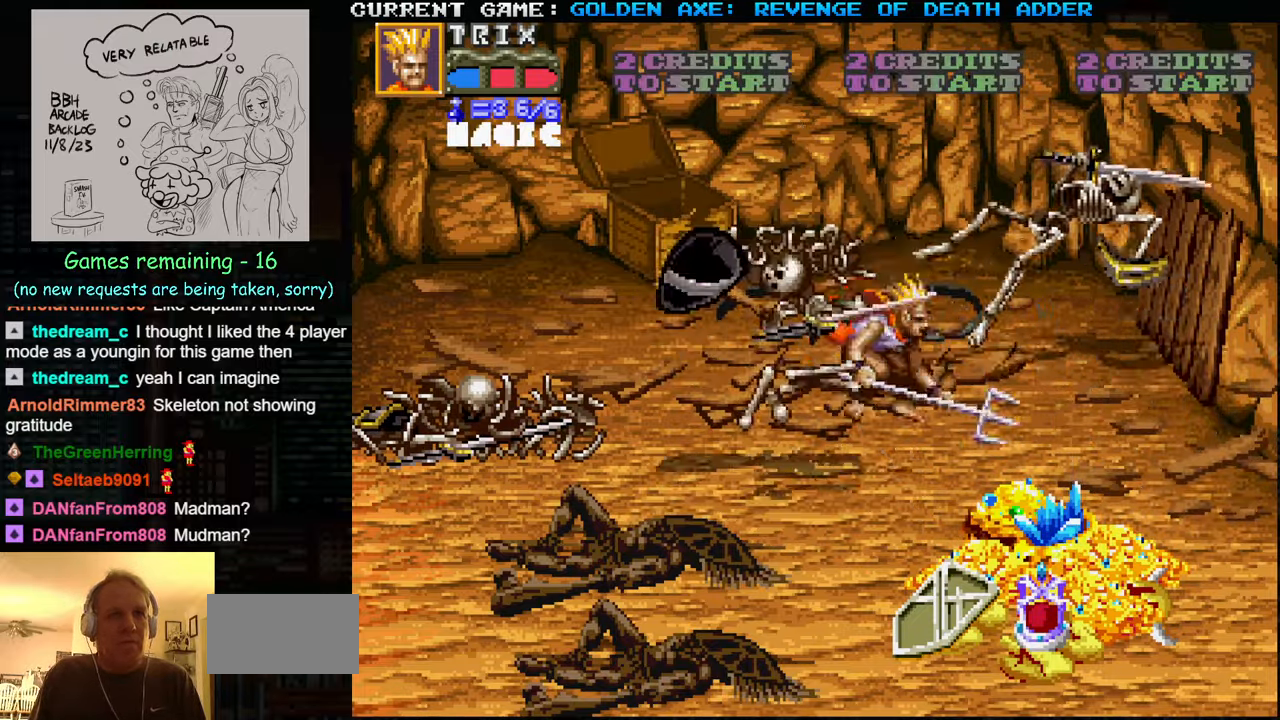
{"buttons": [], "left_stick": "right", "events": [[350, "left_stick", "right"]]}
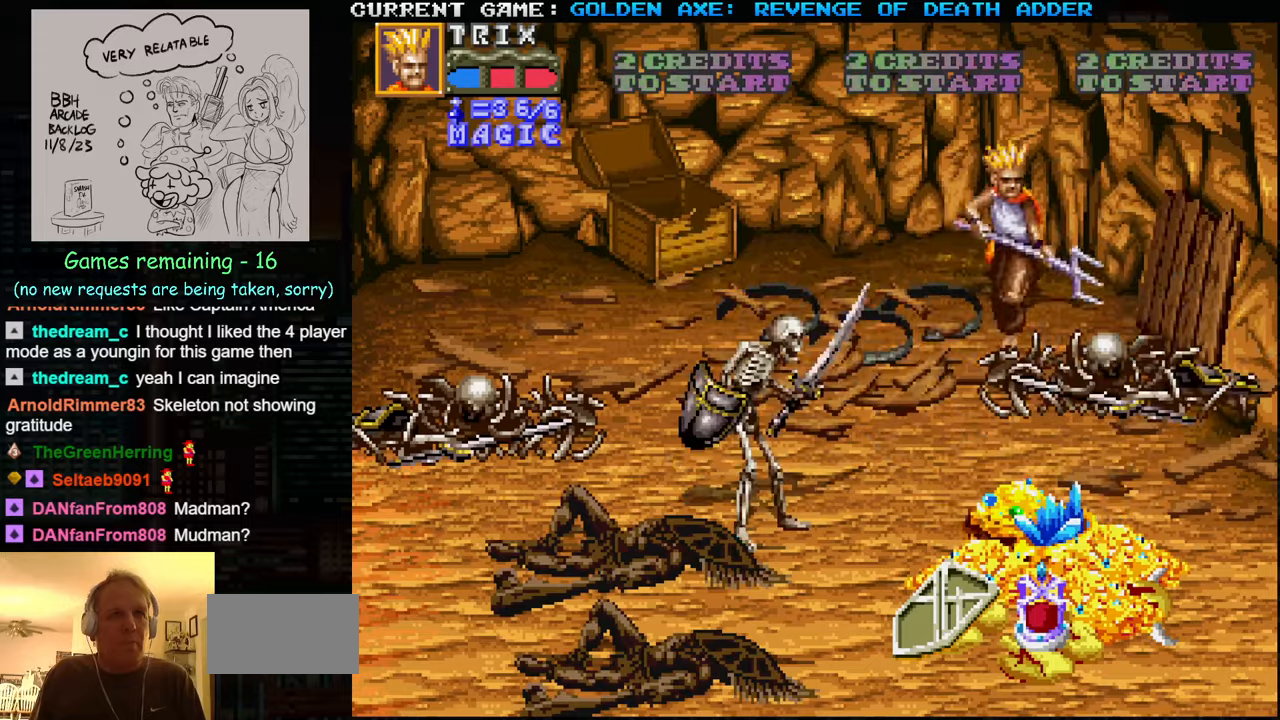
{"buttons": [], "left_stick": "down-right", "events": [[184, "left_stick", "down-right"]]}
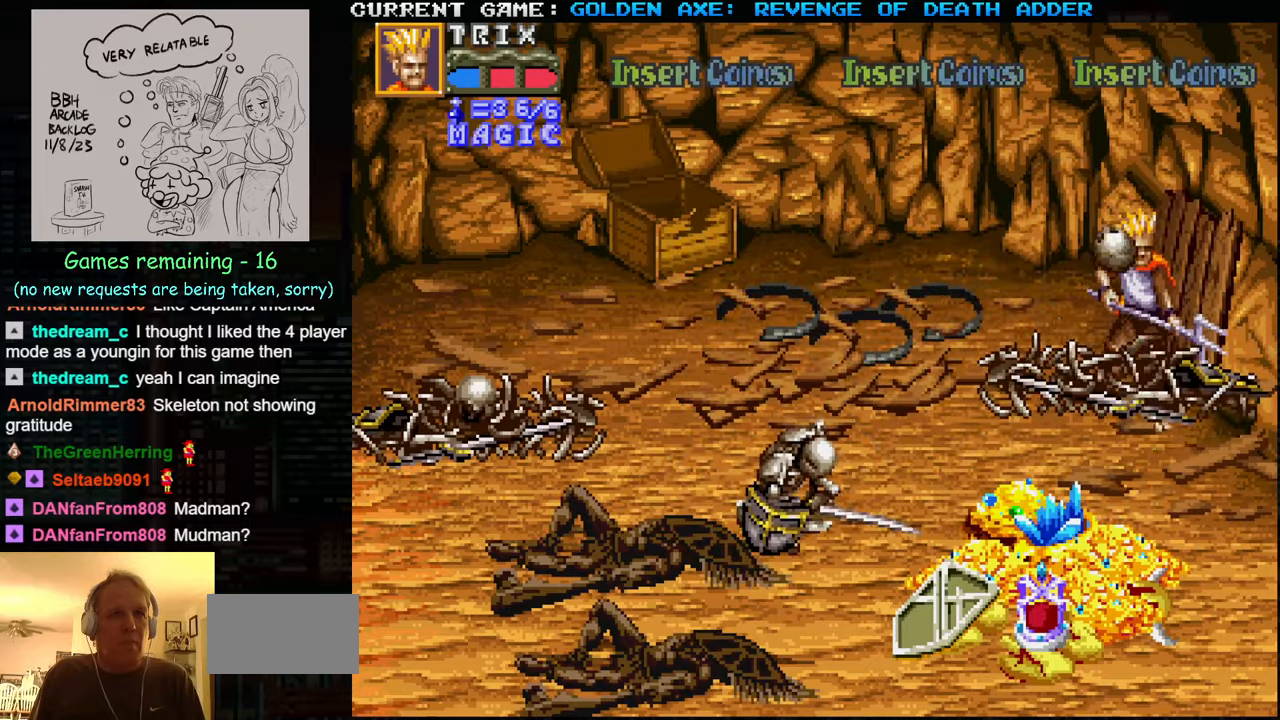
{"buttons": [], "left_stick": "down", "events": [[34, "left_stick", "down"], [200, "left_stick", "down-left"], [384, "left_stick", "down"]]}
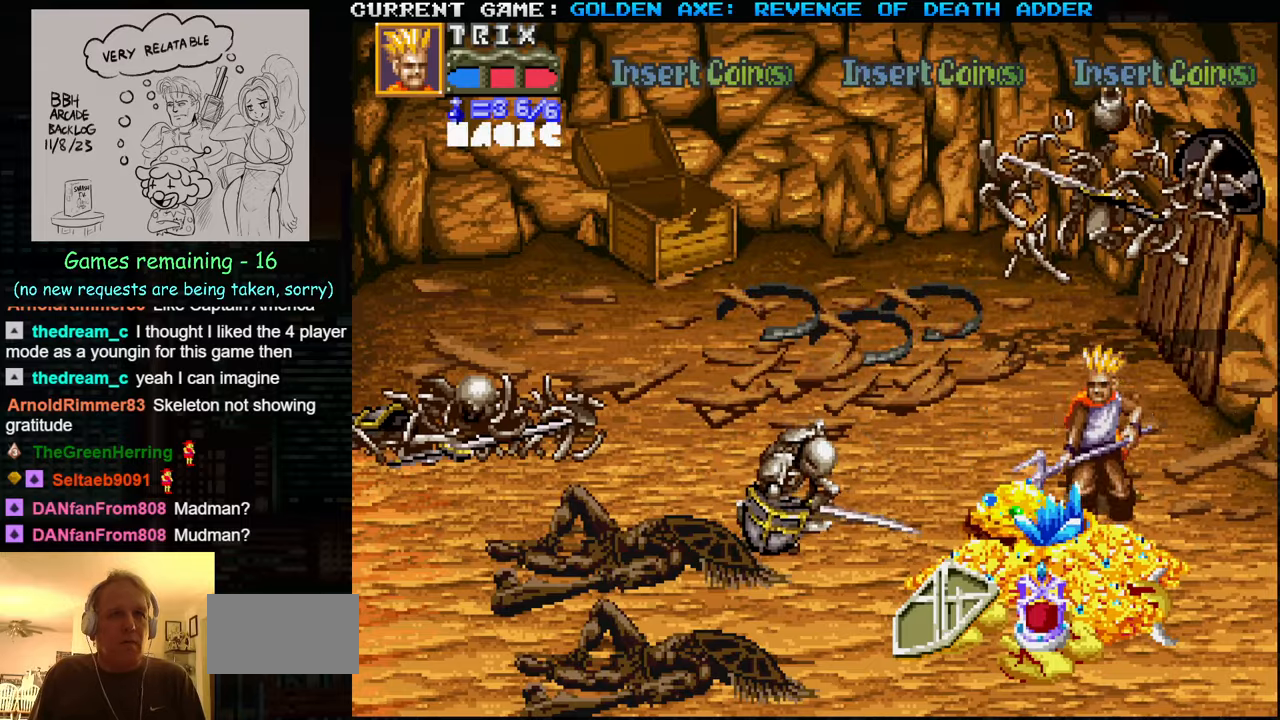
{"buttons": [], "left_stick": "down", "events": [[184, "SQUARE", "down"], [317, "SQUARE", "up"]]}
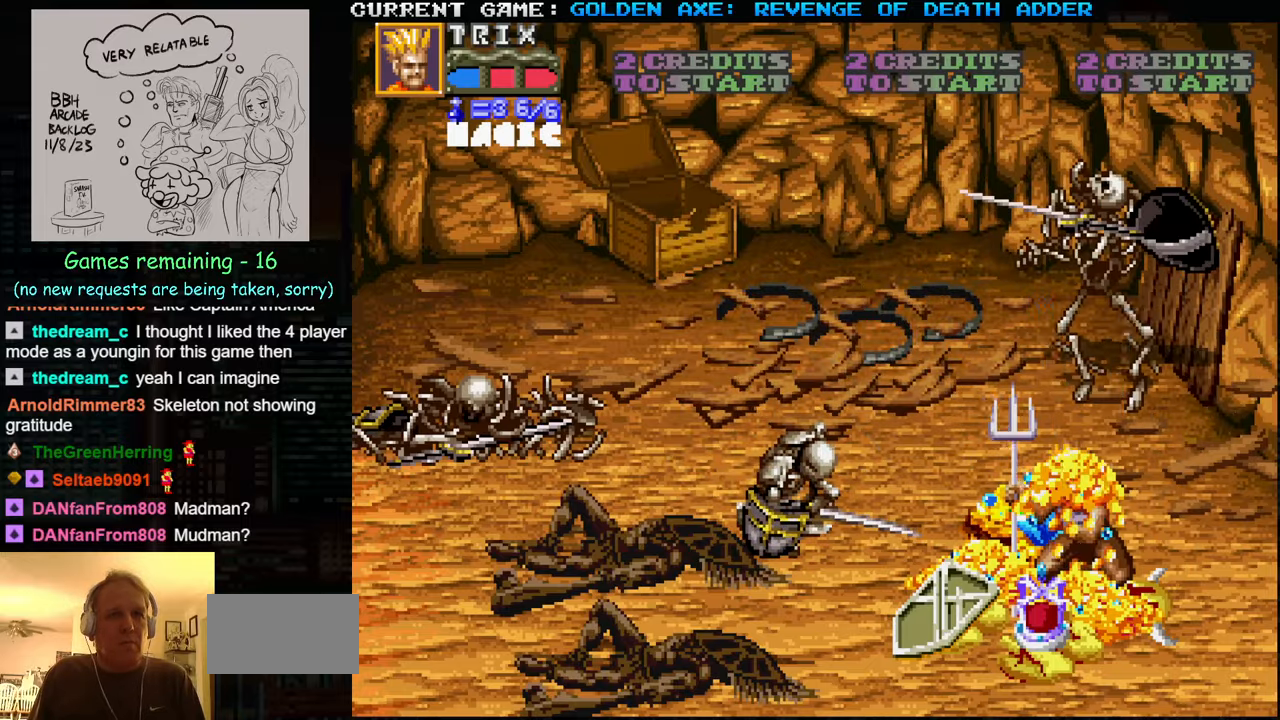
{"buttons": ["SQUARE"], "left_stick": "down", "events": [[117, "SQUARE", "down"], [234, "SQUARE", "up"], [417, "SQUARE", "down"]]}
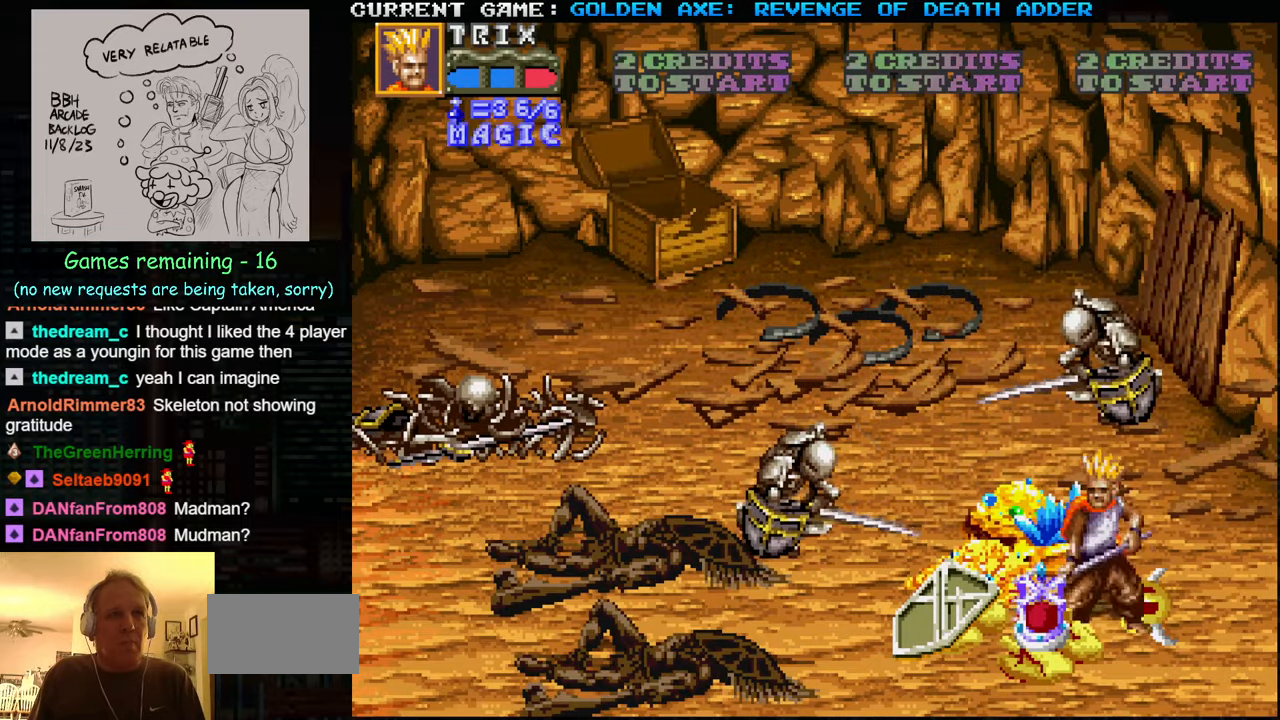
{"buttons": [], "left_stick": "up-left", "events": [[34, "SQUARE", "up"], [117, "SQUARE", "down"], [134, "left_stick", "left"], [217, "SQUARE", "up"], [300, "SQUARE", "down"], [400, "SQUARE", "up"], [484, "left_stick", "up-left"]]}
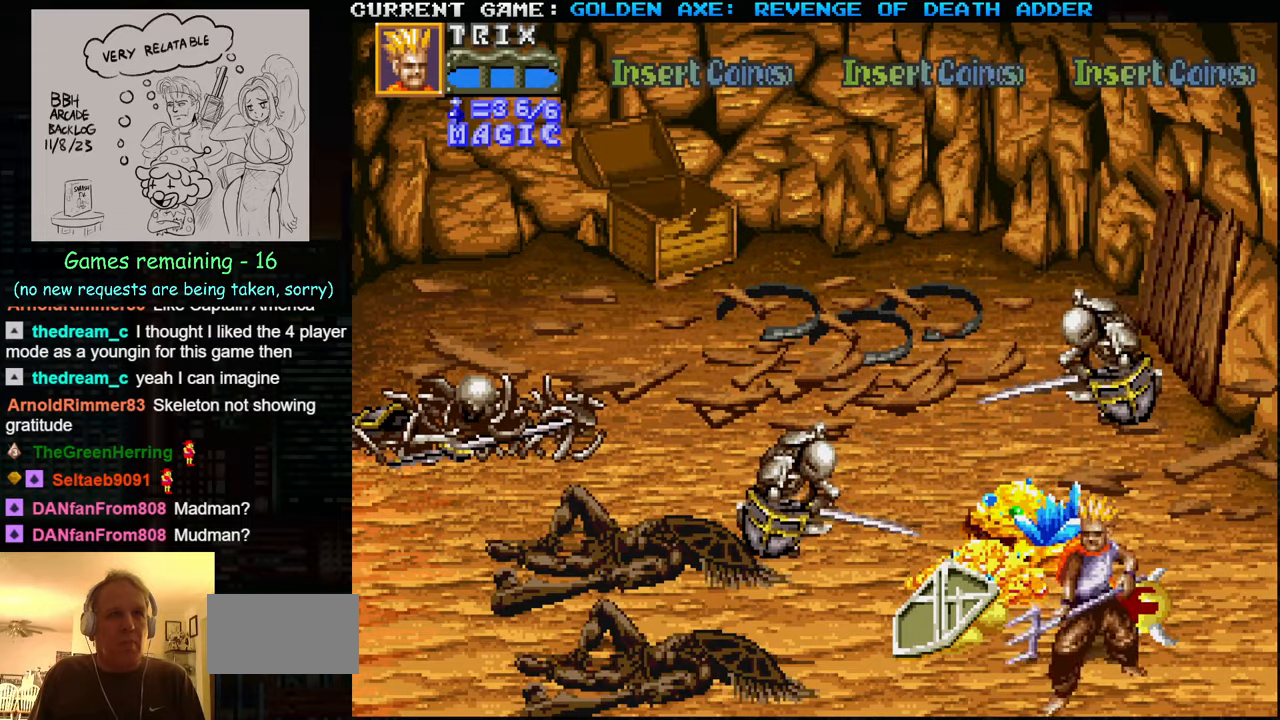
{"buttons": [], "left_stick": "up-left", "events": [[117, "SQUARE", "down"], [234, "SQUARE", "up"]]}
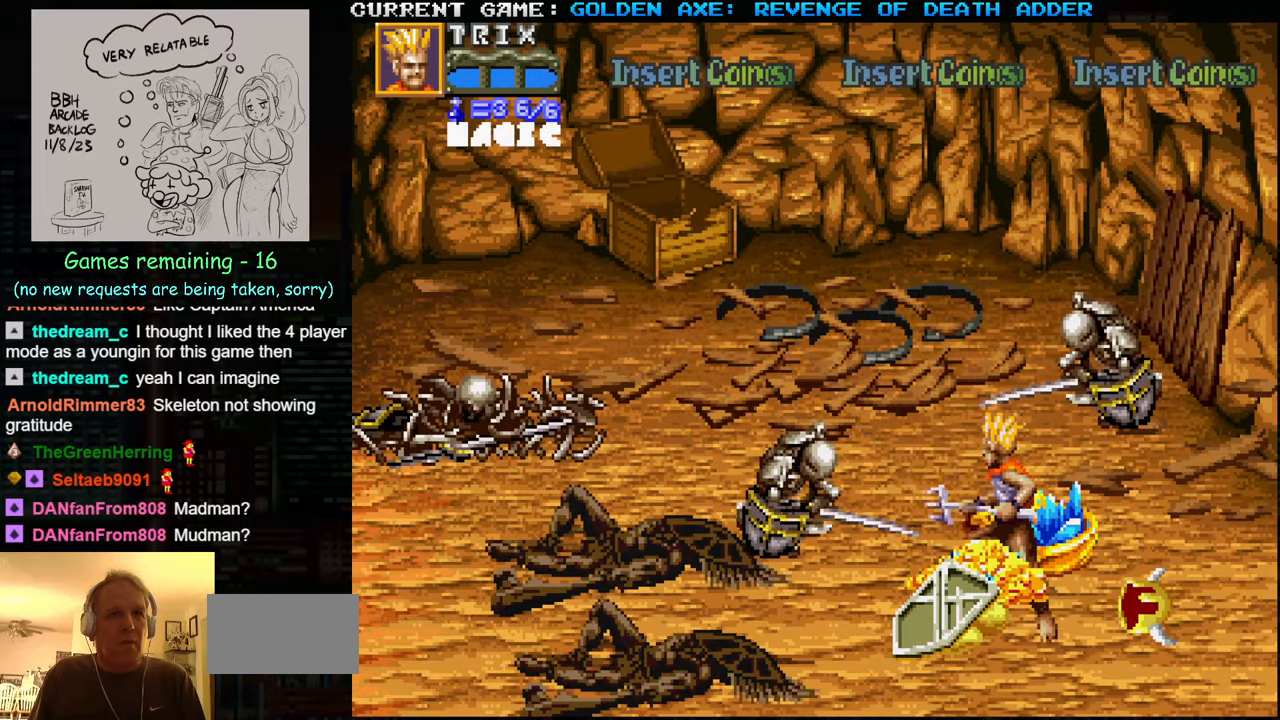
{"buttons": [], "left_stick": "left", "events": [[67, "SQUARE", "down"], [184, "SQUARE", "up"], [217, "left_stick", "center"], [367, "left_stick", "left"]]}
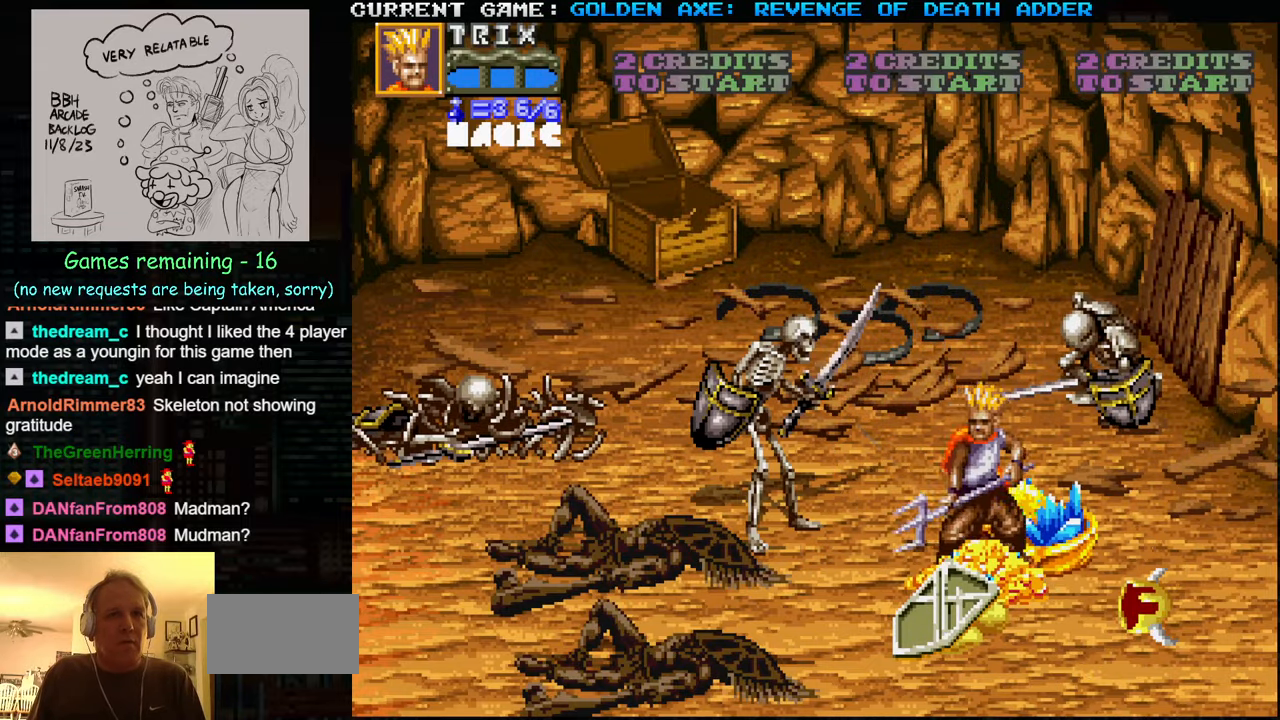
{"buttons": [], "left_stick": "left", "events": [[50, "left_stick", "up-left"], [117, "SQUARE", "down"], [200, "SQUARE", "up"], [250, "SQUARE", "down"], [267, "left_stick", "left"], [317, "SQUARE", "up"], [350, "SQUARE", "down"], [400, "SQUARE", "up"], [467, "SQUARE", "down"], [500, "SQUARE", "up"]]}
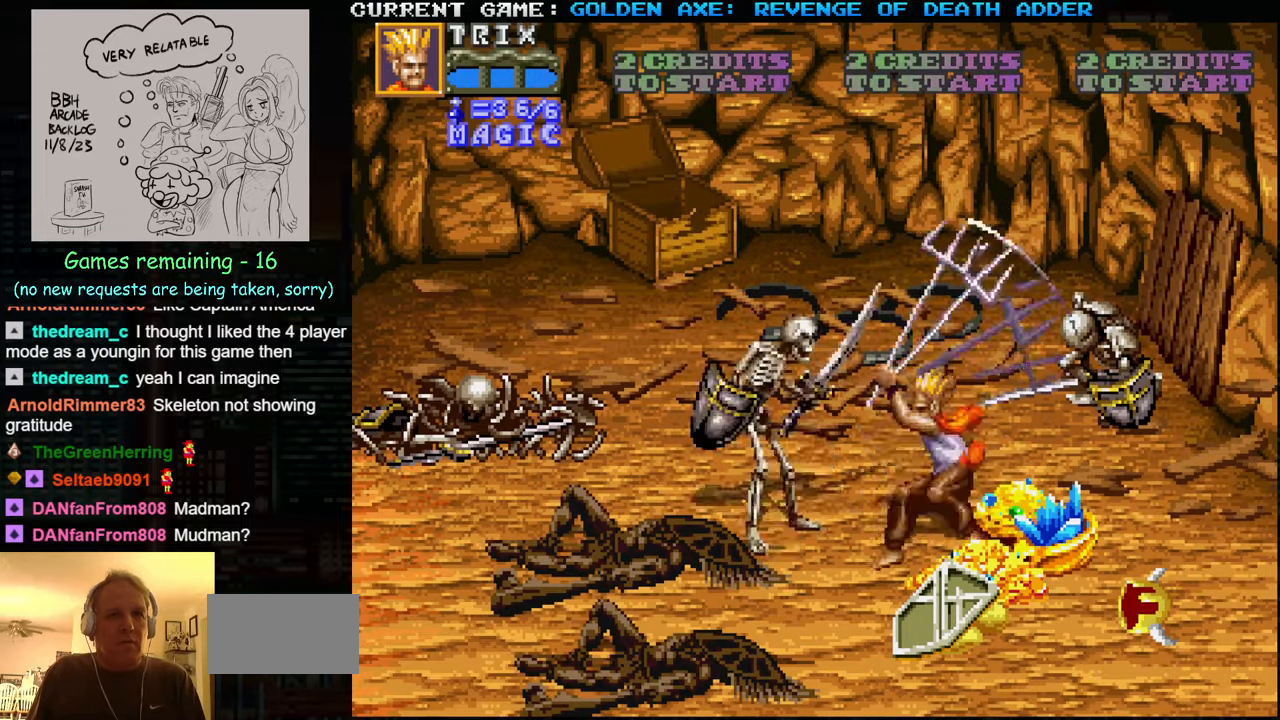
{"buttons": [], "left_stick": "left", "events": [[50, "SQUARE", "down"], [117, "SQUARE", "up"], [167, "SQUARE", "down"], [234, "SQUARE", "up"], [250, "SQUARE", "down"], [317, "SQUARE", "up"], [350, "SQUARE", "down"], [400, "SQUARE", "up"], [434, "SQUARE", "down"], [500, "SQUARE", "up"]]}
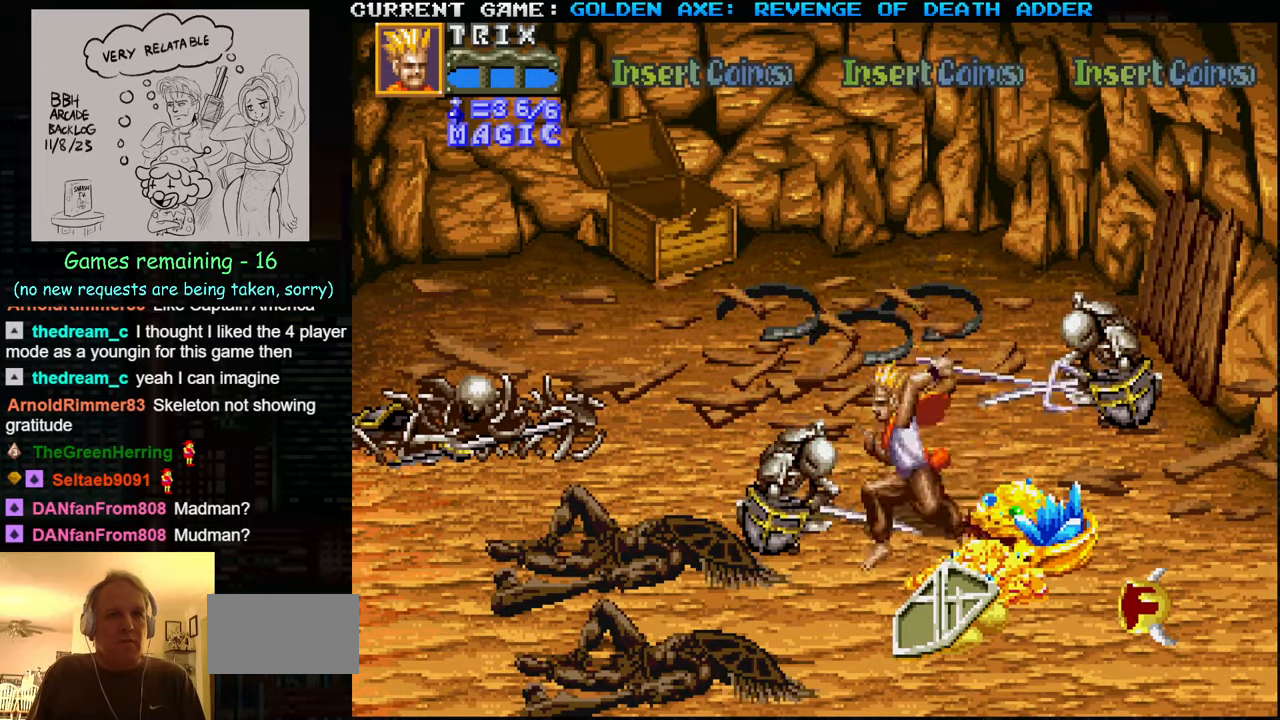
{"buttons": [], "left_stick": "center", "events": [[34, "SQUARE", "down"], [67, "SQUARE", "up"], [100, "left_stick", "center"], [184, "SQUARE", "down"], [284, "SQUARE", "up"], [350, "SQUARE", "down"], [384, "SQUARE", "up"]]}
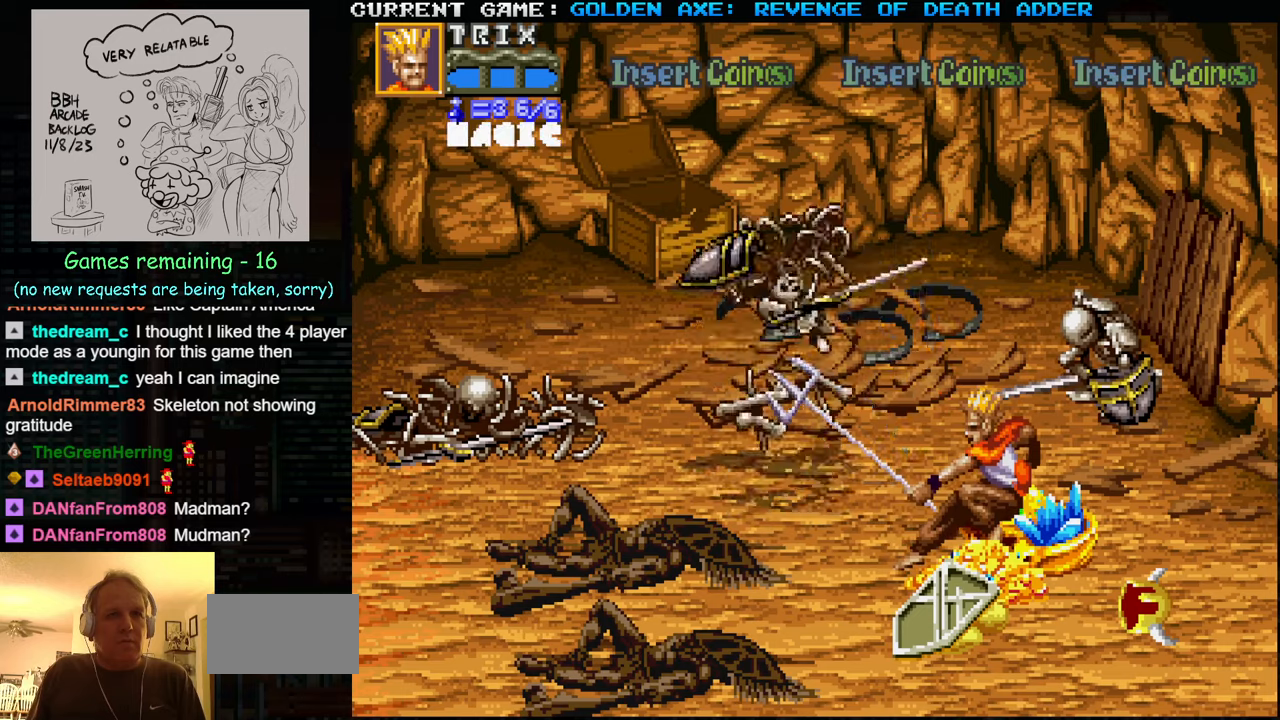
{"buttons": [], "left_stick": "down-right", "events": [[16, "SQUARE", "down"], [50, "SQUARE", "up"], [83, "SQUARE", "down"], [133, "SQUARE", "up"], [183, "SQUARE", "down"], [200, "SQUARE", "up"], [433, "left_stick", "down"], [483, "left_stick", "down-right"]]}
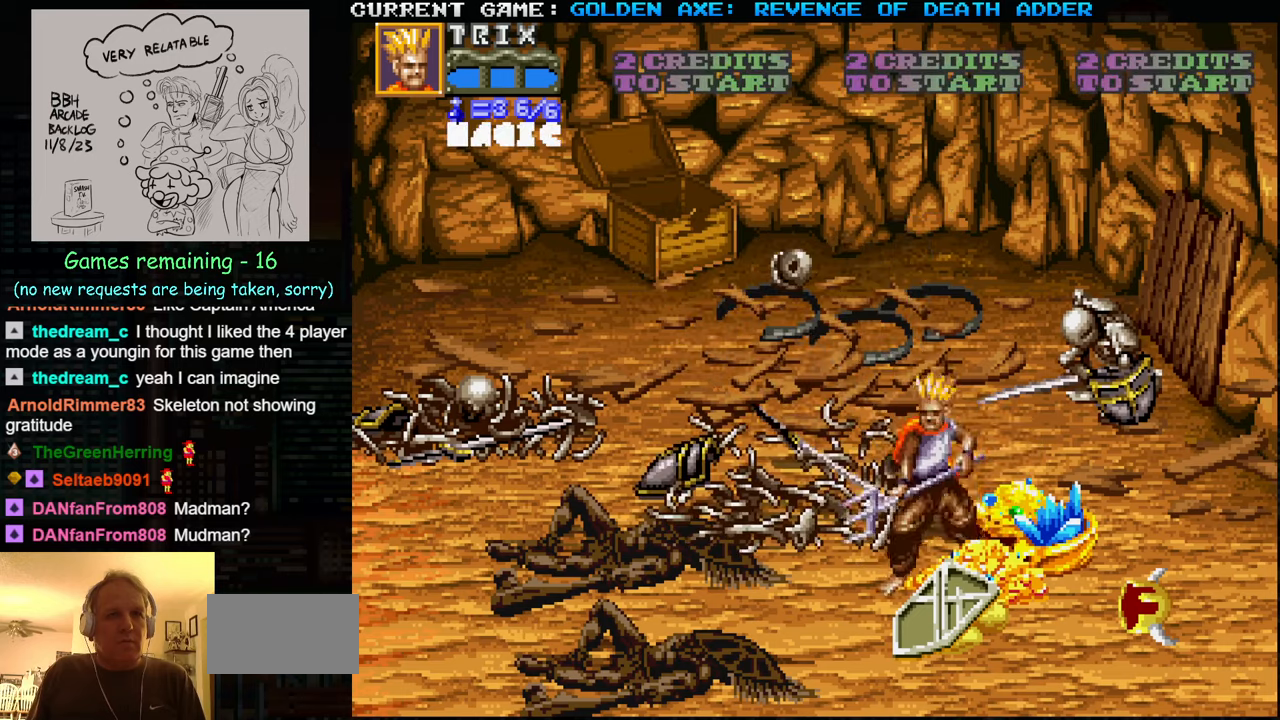
{"buttons": [], "left_stick": "center", "events": [[183, "SQUARE", "down"], [266, "SQUARE", "up"], [266, "left_stick", "center"]]}